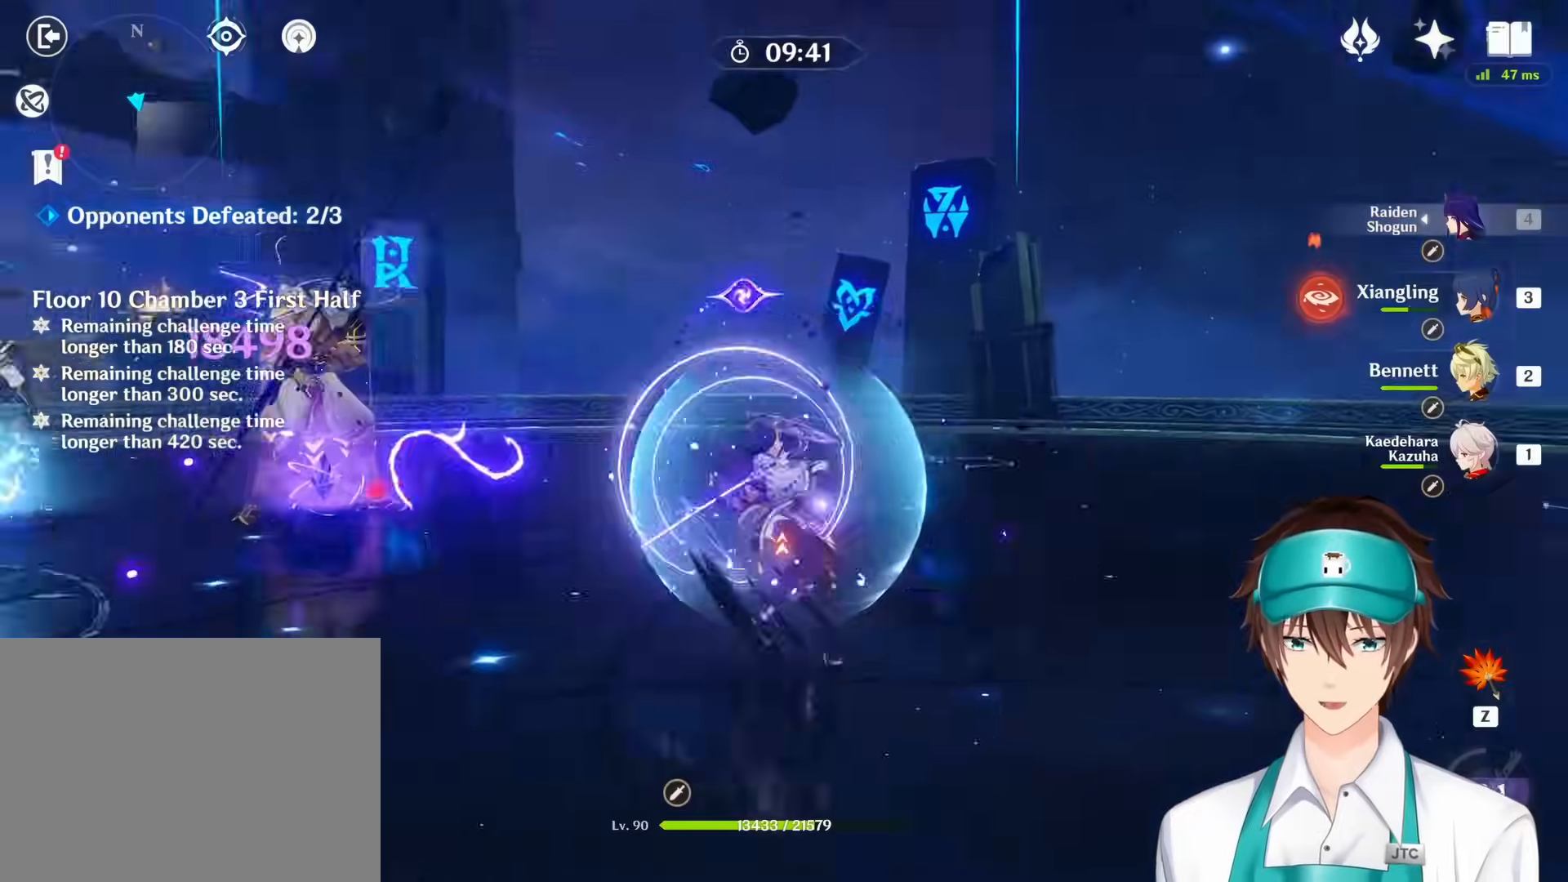
Gameplay with keyboard and mouse; each line is a JSON object with the keys and mouse buttons held at the frame after it. "events" lists presses ("down") and releases ("up") of "1", "2", "3", "4", "a", "ctrl", "d", "e", "q", "s", "shift", "space", "w", "mouse_left", "mouse_wheel", "mouse_right", "mouse_mb4" and "mouse_mb5" between this image and that frame as [ms after this image, input, new state], when the widget could be followed in between. "mouse_left", "mouse_wheel", "mouse_right", "mouse_mb4", "mouse_mb5" = the "left", "wheel", "right", "mb4", "mb5" buttons of the "mouse" list. No other keys are recorded. "wheel" means that the mouse wheel is clicked or scrolled. Mouse movement is not recorded. Not read: return.
{"keys": ["s"], "mouse": ["right"], "events": [[50, "mouse_right", "down"], [150, "mouse_right", "up"], [250, "mouse_right", "down"], [333, "mouse_right", "up"], [433, "mouse_right", "down"]]}
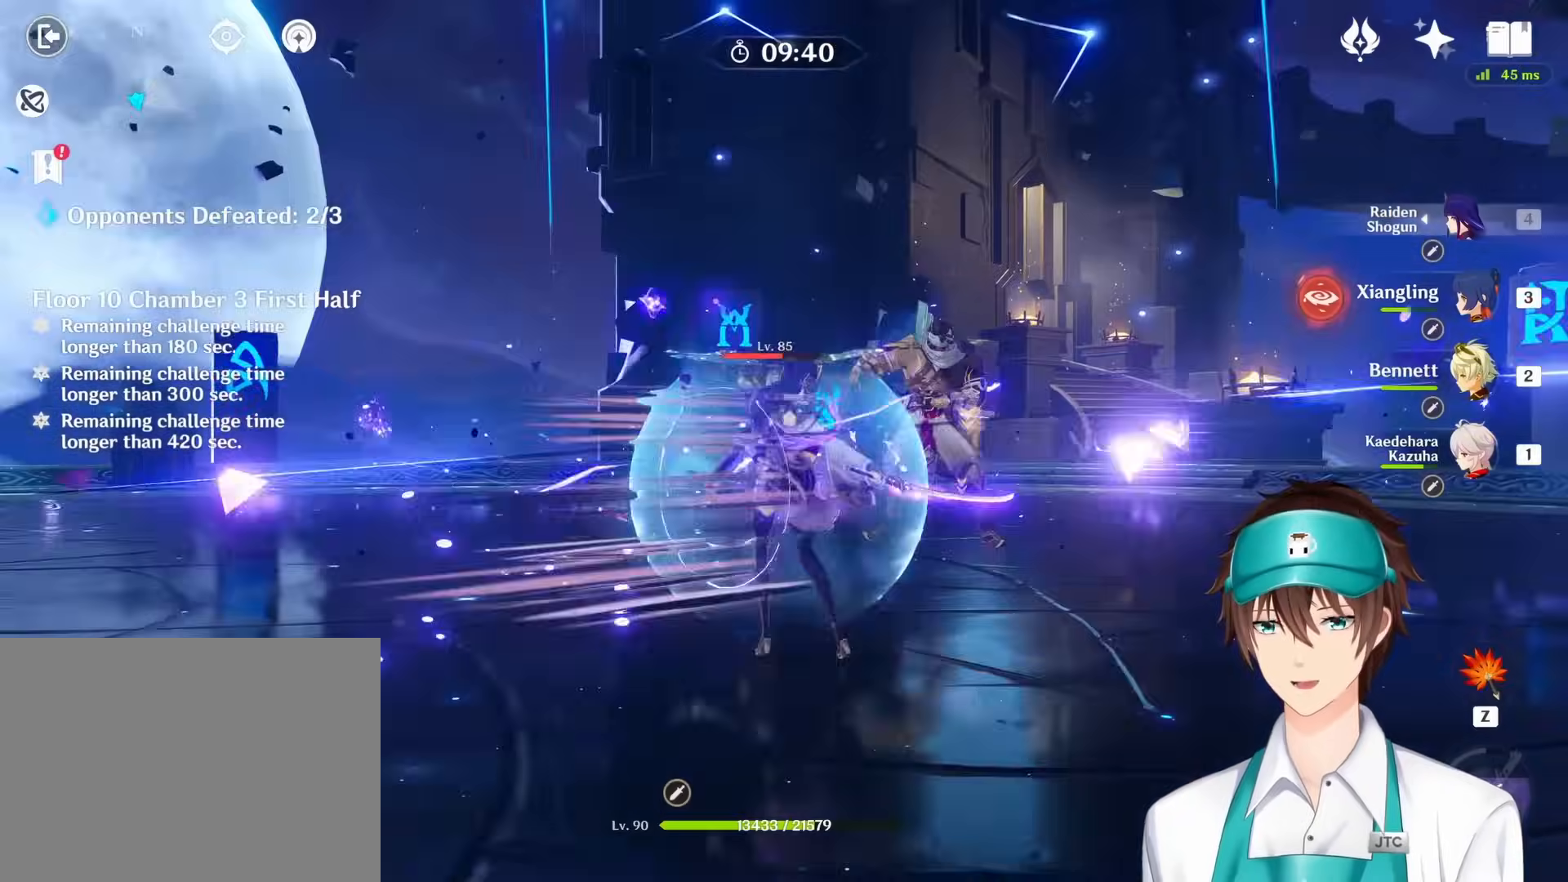
{"keys": ["s"], "mouse": ["right"], "events": [[50, "mouse_right", "up"], [117, "mouse_right", "down"], [217, "mouse_right", "up"], [300, "mouse_right", "down"], [400, "mouse_right", "up"], [483, "mouse_right", "down"]]}
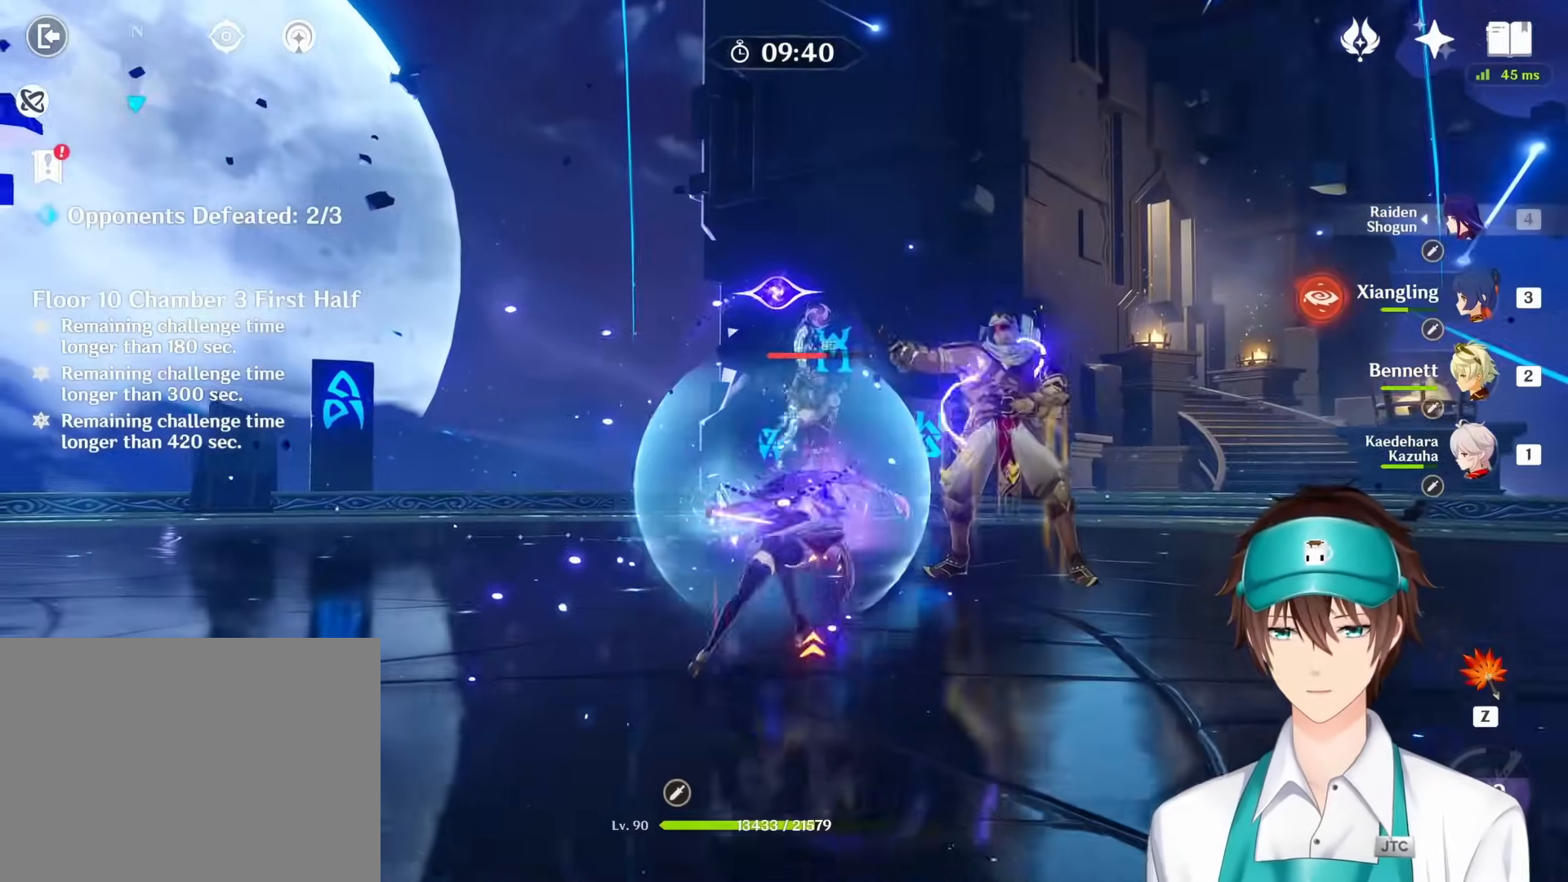
{"keys": ["s"], "mouse": ["right"], "events": [[67, "mouse_right", "up"], [150, "mouse_right", "down"], [250, "mouse_right", "up"], [333, "mouse_right", "down"], [417, "mouse_right", "up"], [500, "mouse_right", "down"]]}
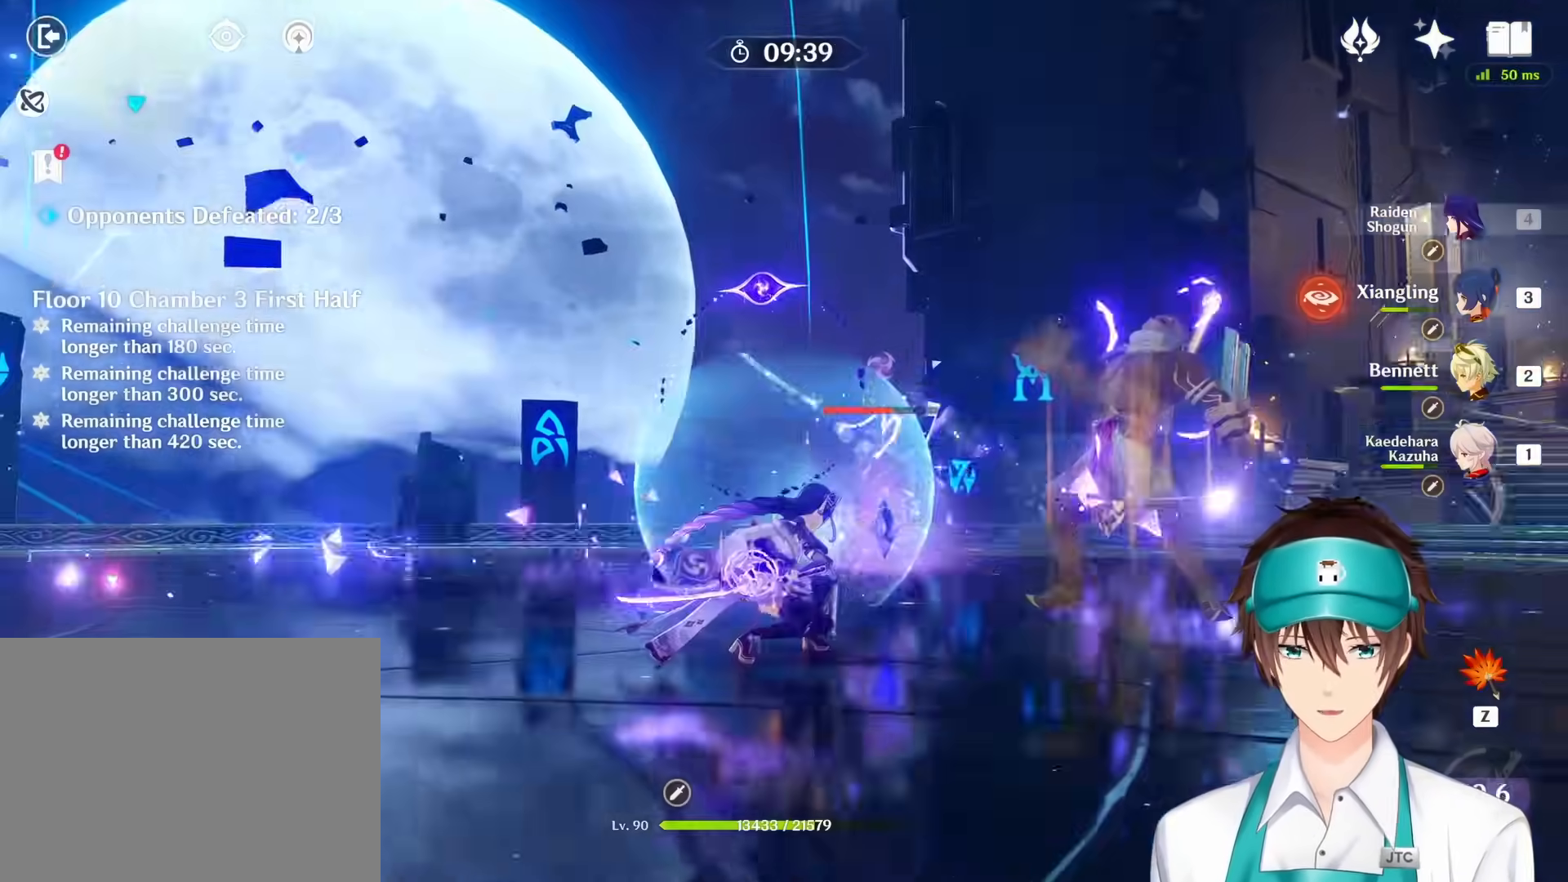
{"keys": ["s"], "mouse": ["right"], "events": [[100, "mouse_right", "up"], [167, "mouse_right", "down"], [267, "mouse_right", "up"], [333, "mouse_right", "down"], [400, "mouse_right", "up"], [500, "mouse_right", "down"]]}
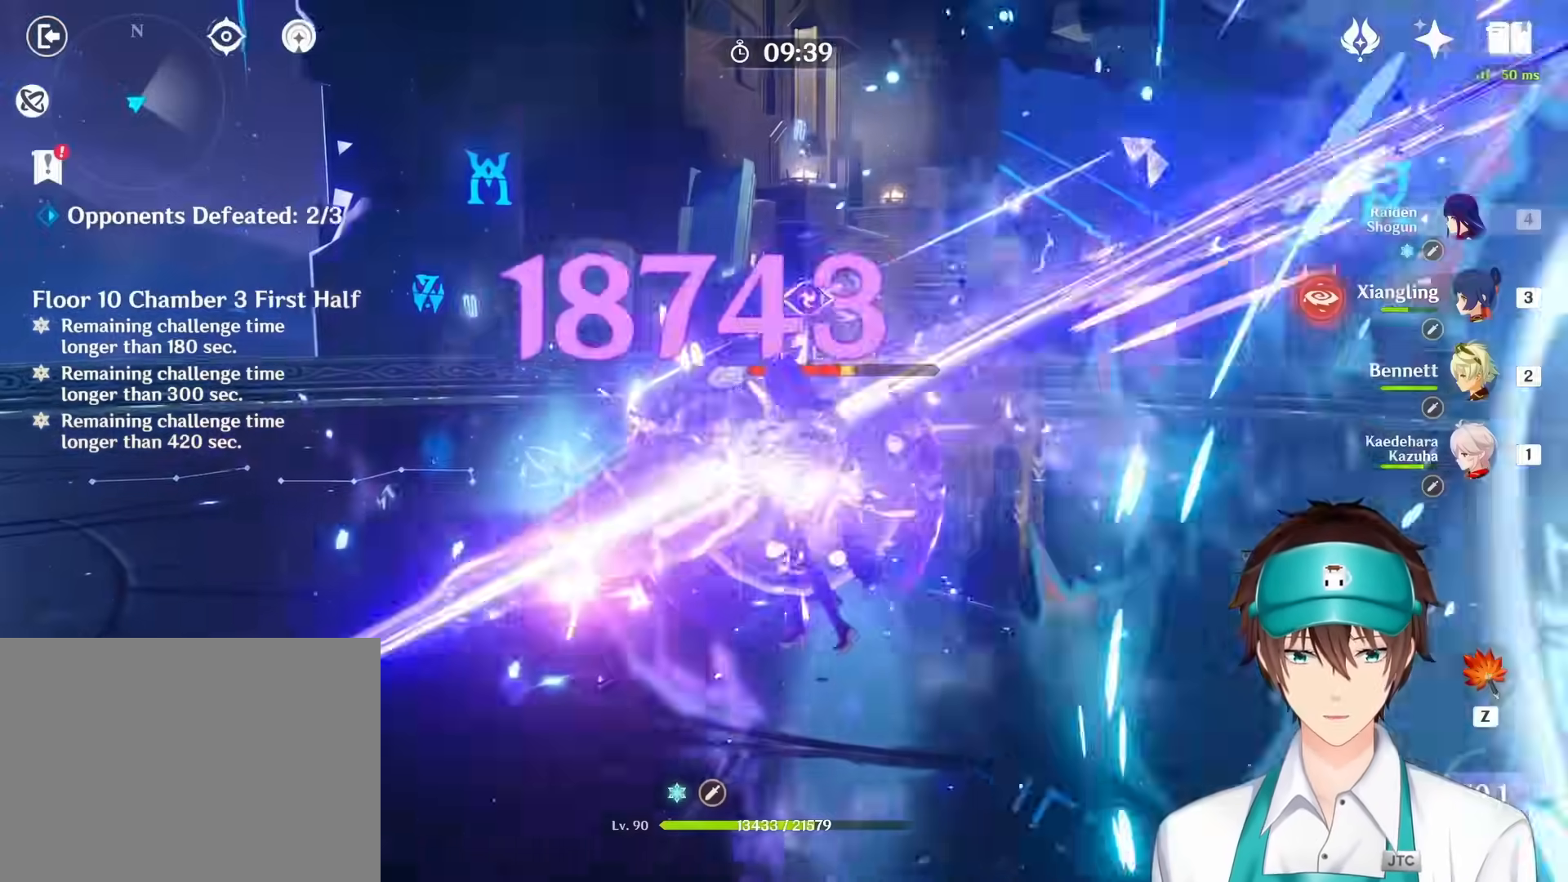
{"keys": [], "mouse": ["right"], "events": [[33, "s", "up"], [100, "mouse_right", "up"], [167, "mouse_right", "down"], [267, "mouse_right", "up"], [333, "mouse_right", "down"], [433, "mouse_right", "up"], [500, "mouse_right", "down"]]}
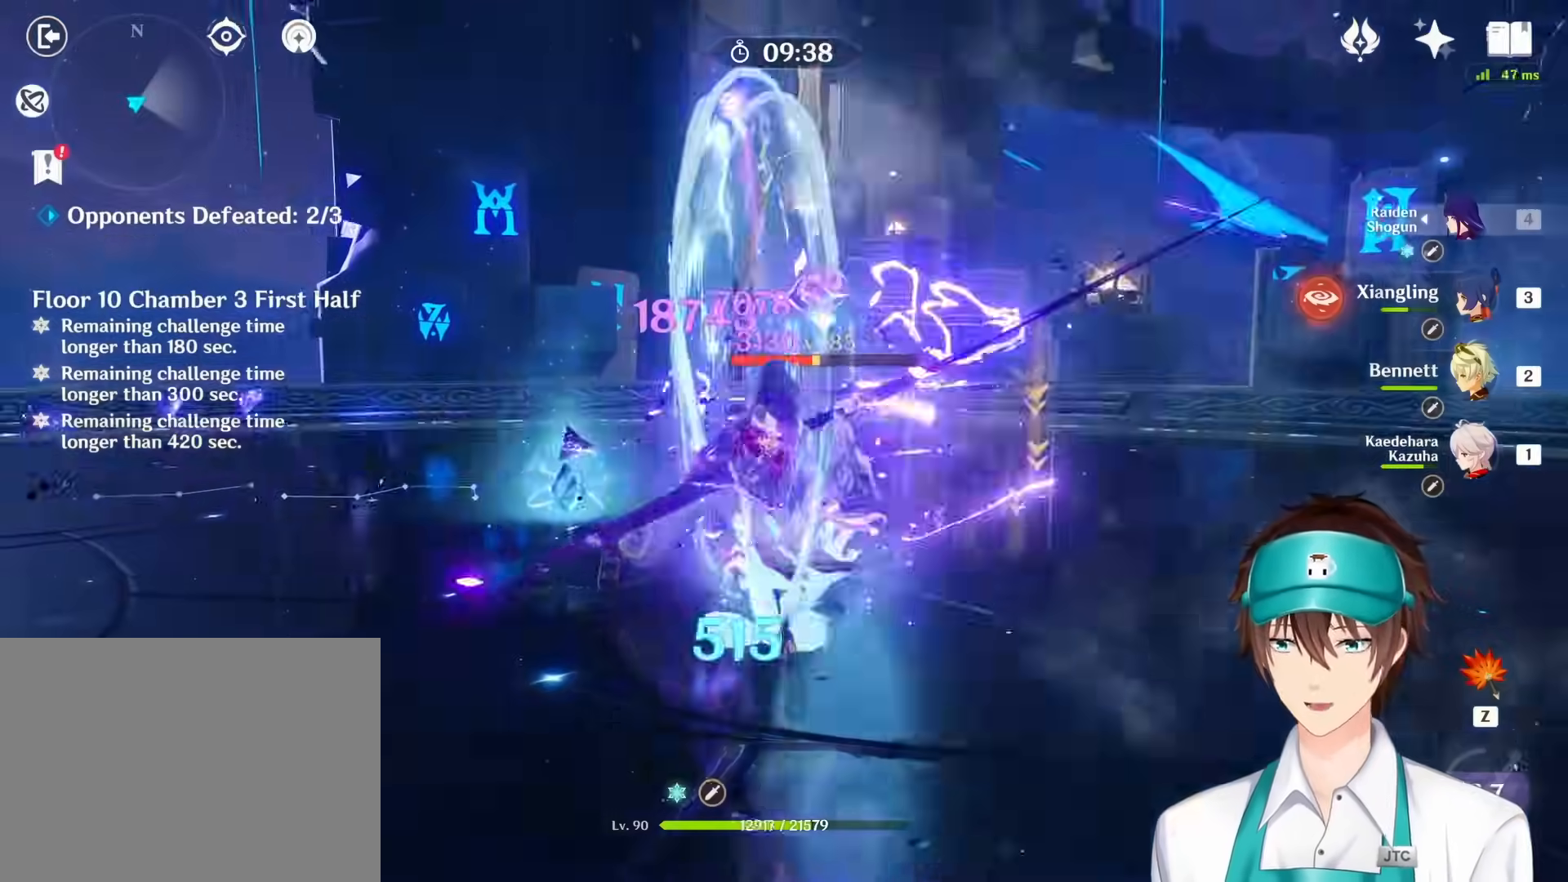
{"keys": [], "mouse": ["right"], "events": [[17, "mouse_right", "up"], [67, "mouse_right", "down"], [167, "mouse_right", "up"], [250, "mouse_right", "down"], [350, "mouse_right", "up"], [417, "mouse_right", "down"]]}
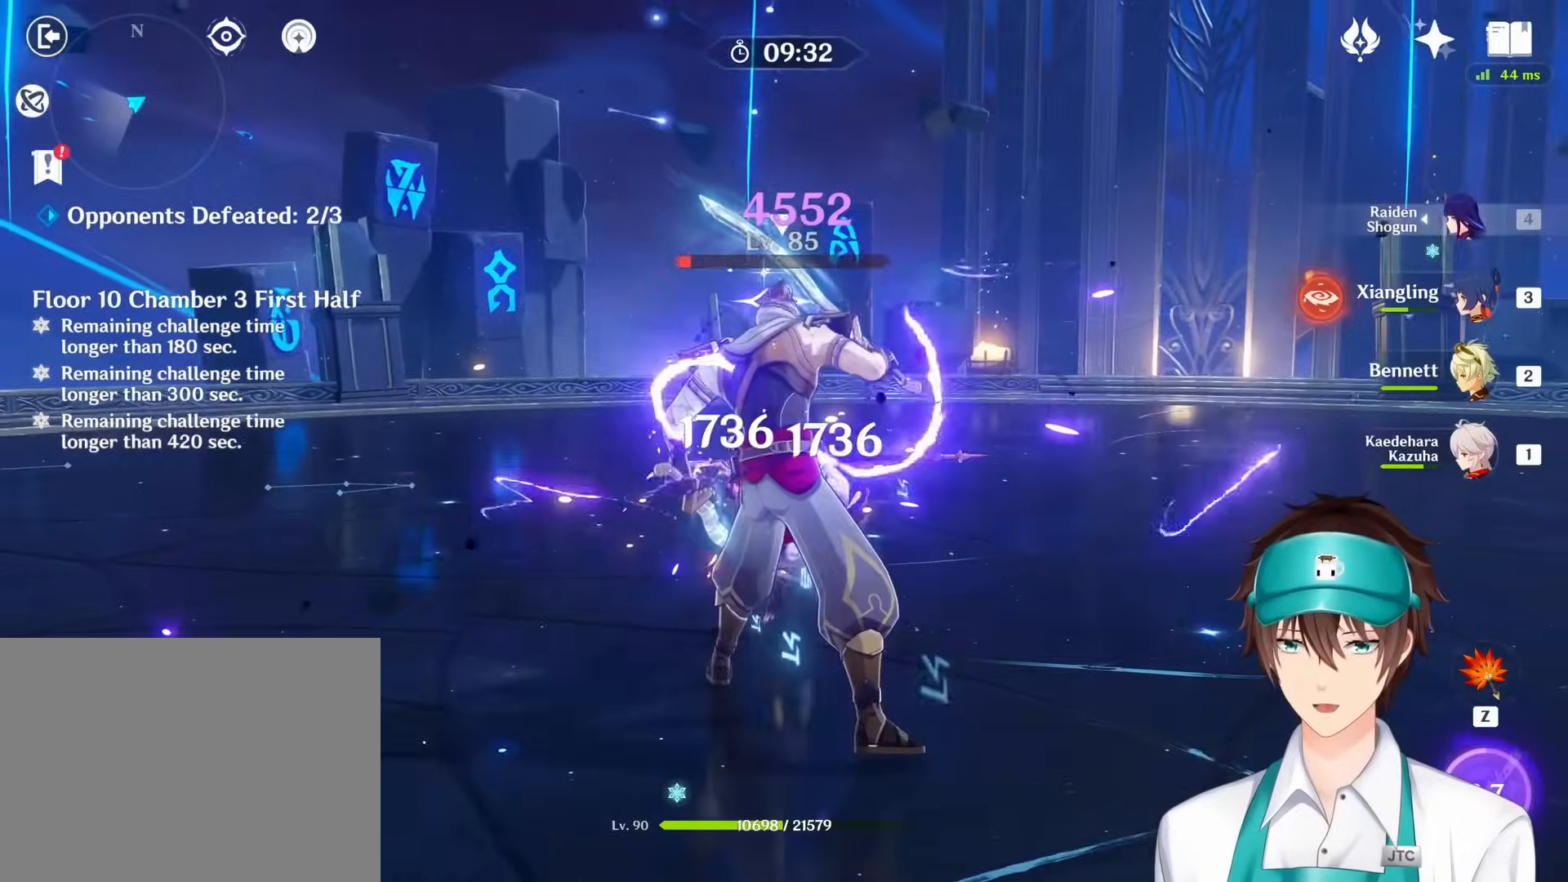
{"keys": [], "mouse": ["right"], "events": [[33, "mouse_right", "up"], [100, "mouse_right", "down"], [200, "mouse_right", "up"], [283, "mouse_right", "down"], [383, "mouse_right", "up"], [433, "mouse_right", "down"]]}
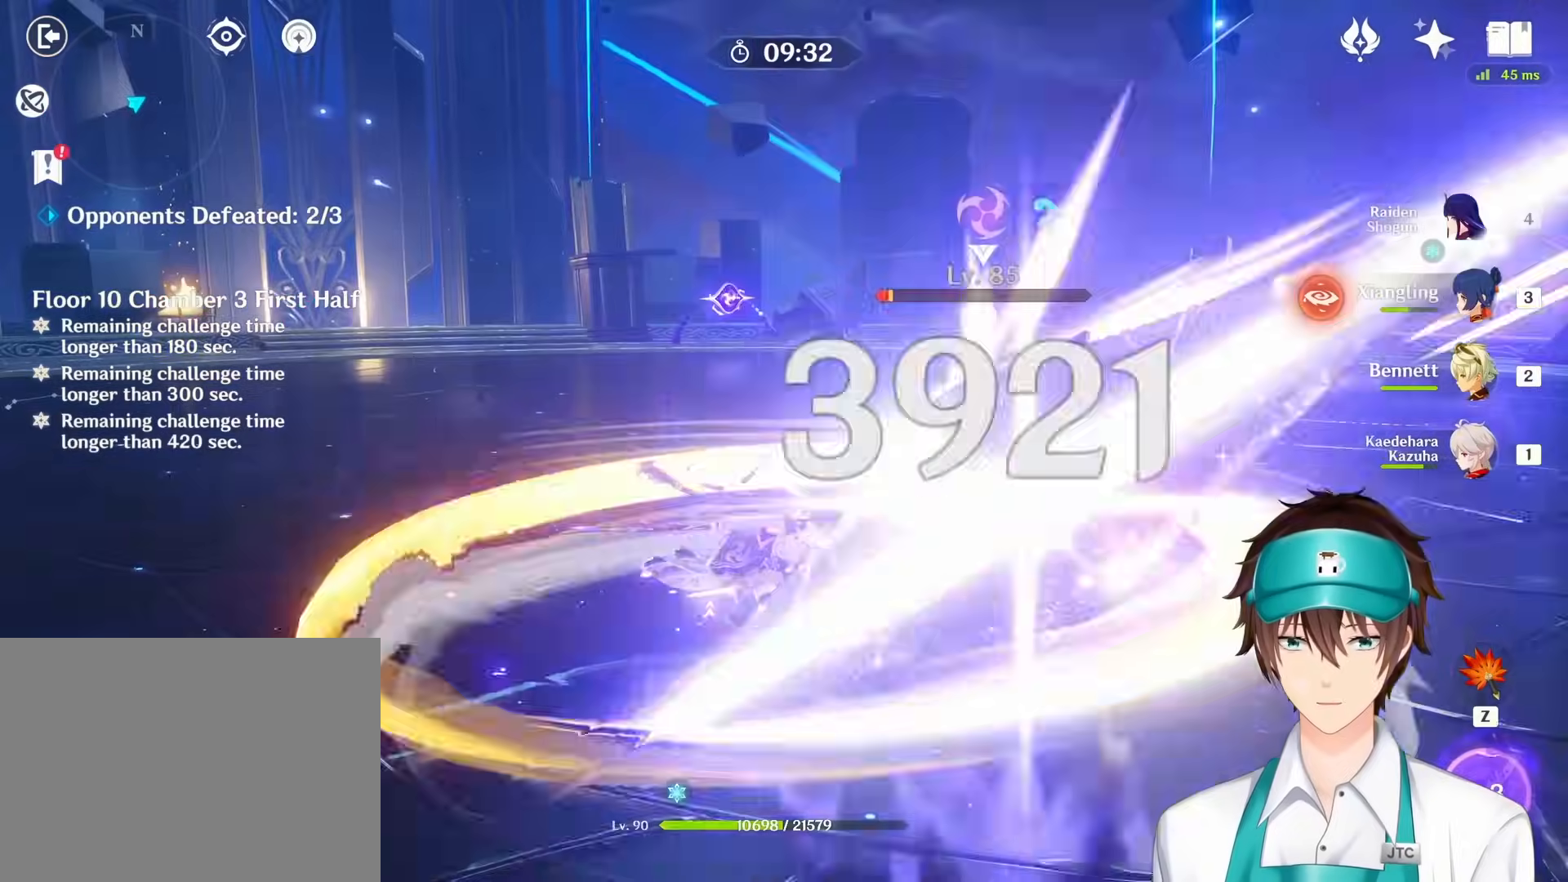
{"keys": [], "mouse": ["right"], "events": [[50, "mouse_right", "up"], [117, "mouse_right", "down"], [233, "mouse_right", "up"], [317, "mouse_right", "down"], [417, "mouse_right", "up"], [500, "mouse_right", "down"]]}
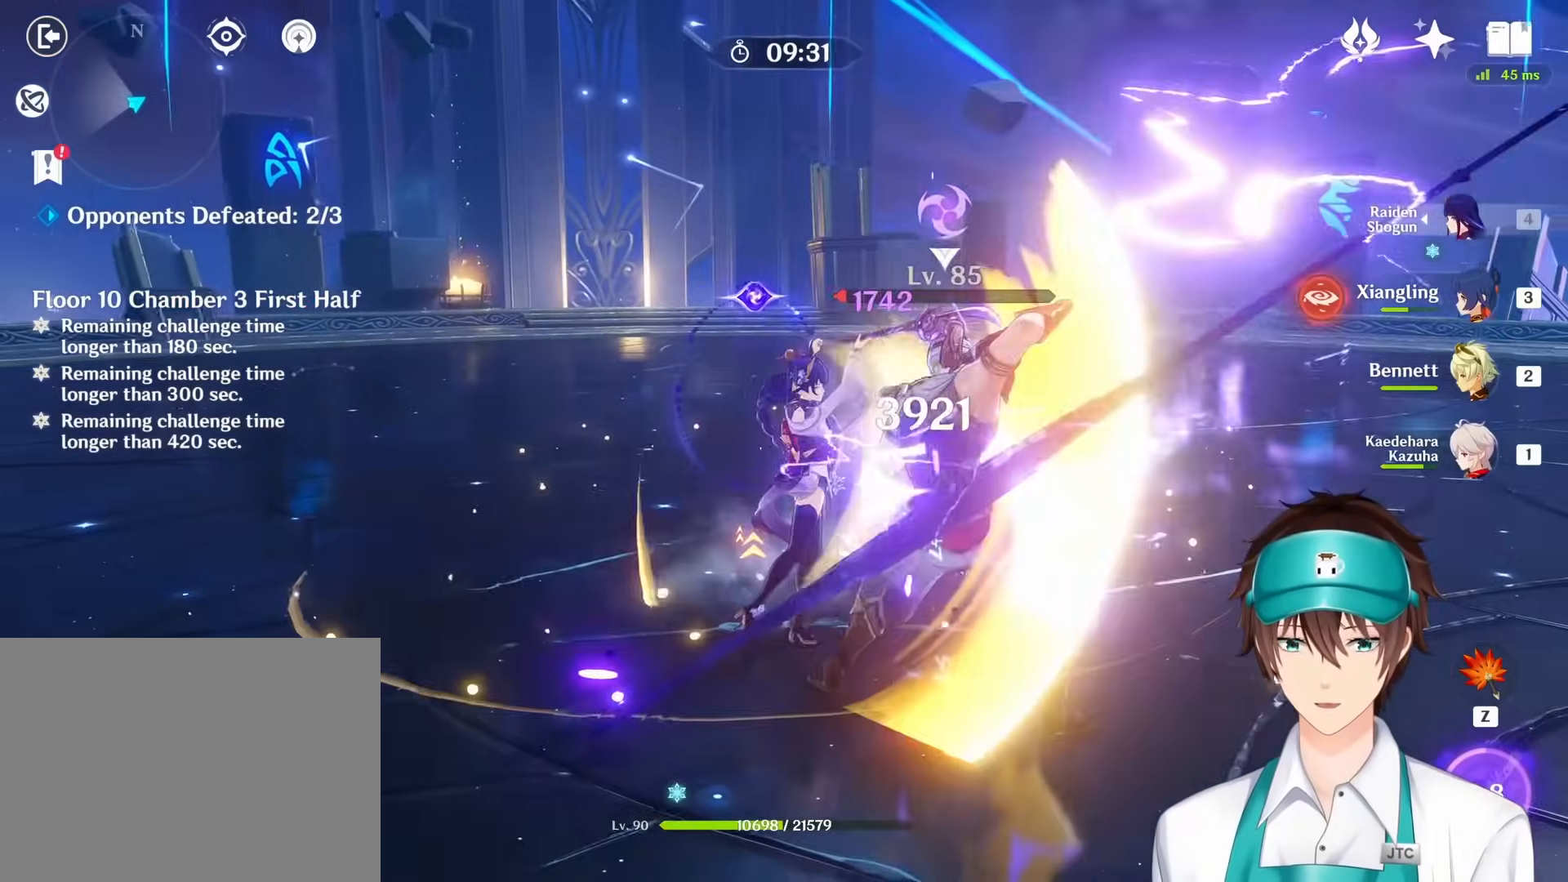
{"keys": [], "mouse": [], "events": [[33, "q", "down"], [100, "mouse_right", "up"], [100, "q", "up"], [183, "mouse_right", "down"], [300, "mouse_right", "up"], [383, "mouse_right", "down"], [467, "mouse_right", "up"]]}